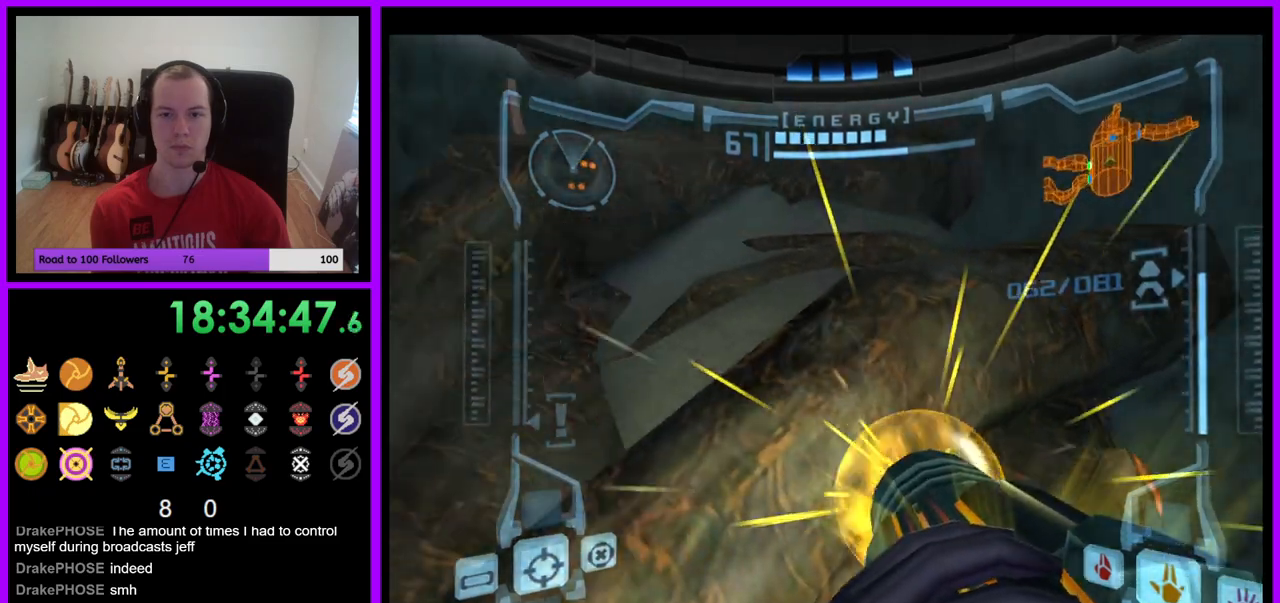
Gameplay with a controller (Nintendo layout); each line is a JSON object with the inputs held at the frame after it. "events" lists button and stick changes between this image and that frame as [ms after this image, input, new state], when the widget could be followed in between. Not read: L3 R3.
{"buttons": ["A", "R1"], "left_stick": "up-left", "right_stick": "center", "events": [[400, "left_stick", "up-left"]]}
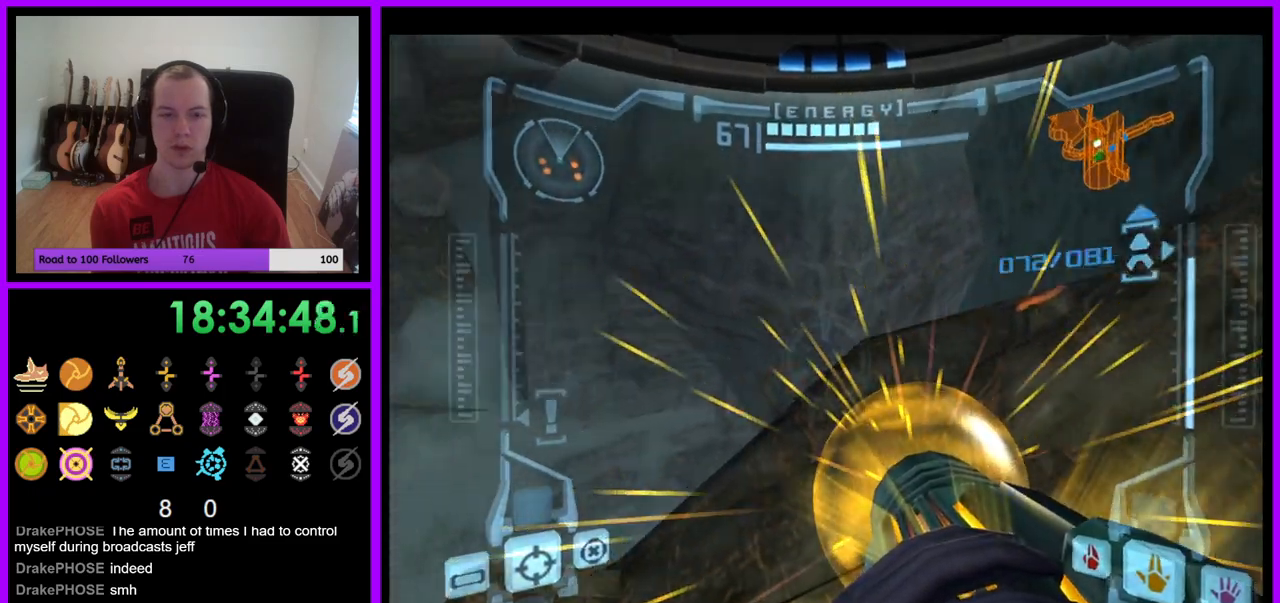
{"buttons": ["A", "L1"], "left_stick": "left", "right_stick": "center", "events": [[83, "left_stick", "up"], [100, "L1", "down"], [100, "R1", "up"], [200, "B", "down"], [300, "B", "up"], [383, "left_stick", "left"]]}
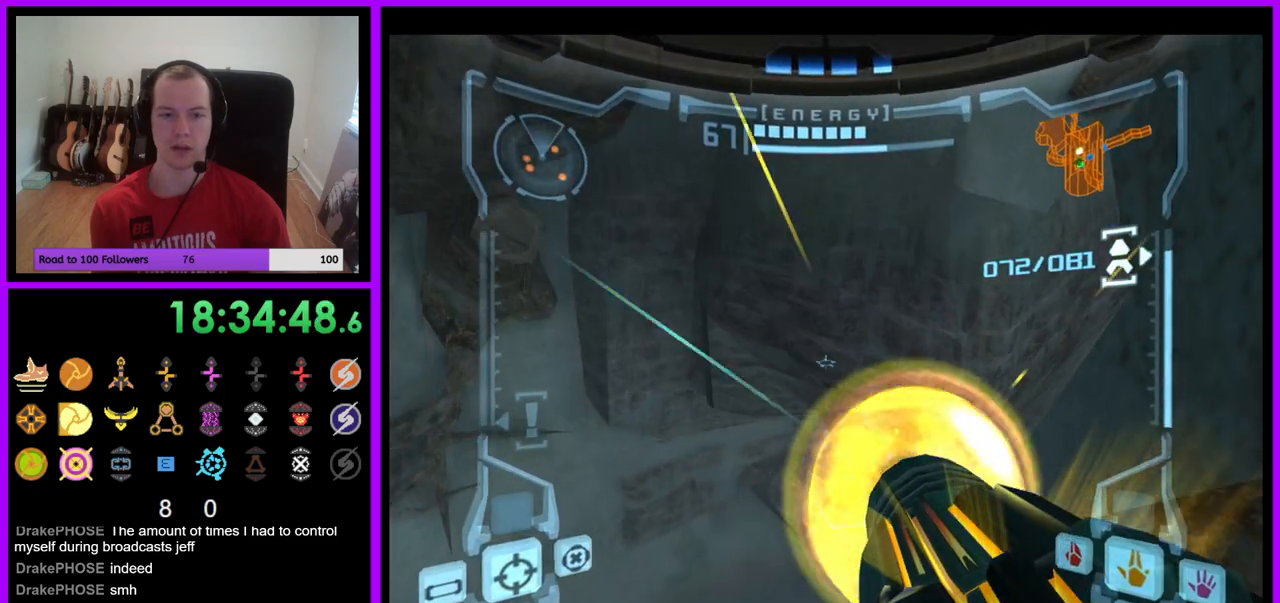
{"buttons": ["A", "R1"], "left_stick": "up", "right_stick": "center", "events": [[33, "left_stick", "center"], [367, "L1", "up"], [367, "R1", "down"], [417, "left_stick", "up"]]}
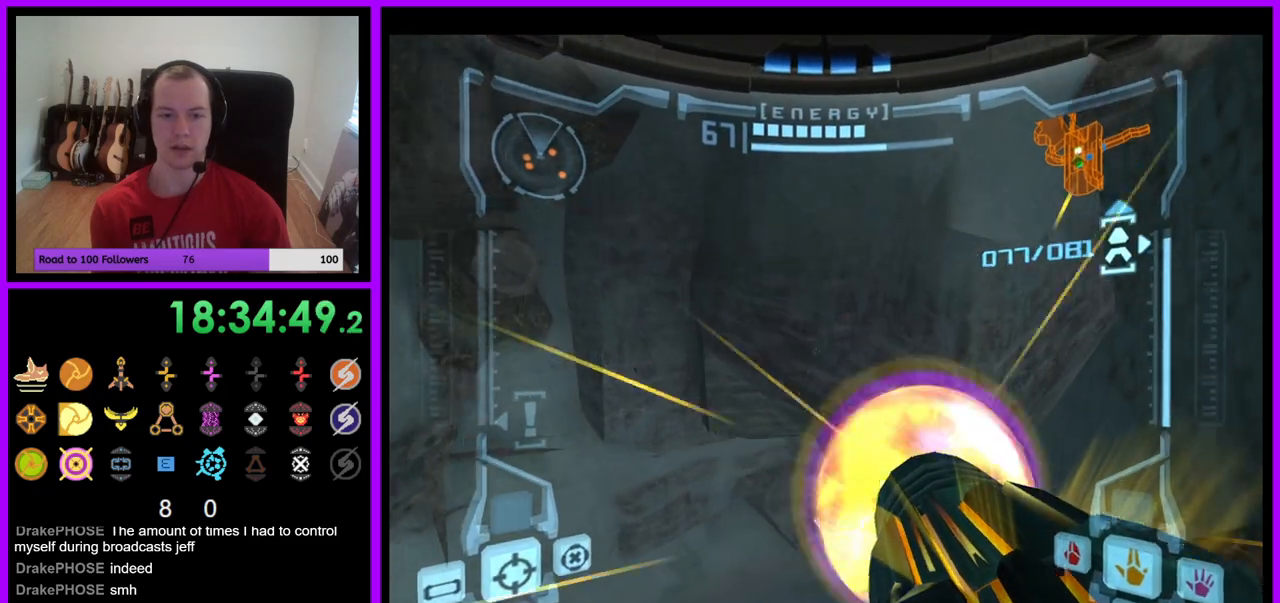
{"buttons": ["A", "L1"], "left_stick": "center", "right_stick": "center", "events": [[450, "R1", "up"], [450, "left_stick", "center"], [500, "L1", "down"]]}
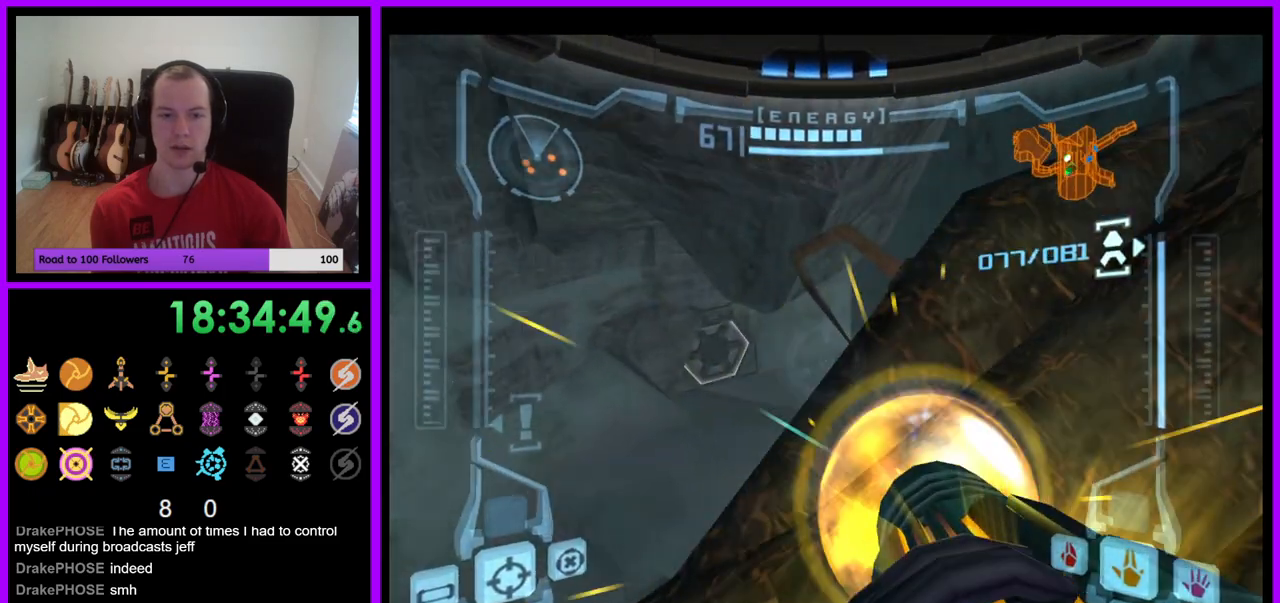
{"buttons": ["L1"], "left_stick": "up-left", "right_stick": "center", "events": [[150, "left_stick", "up-left"], [200, "B", "down"], [283, "B", "up"], [317, "A", "up"]]}
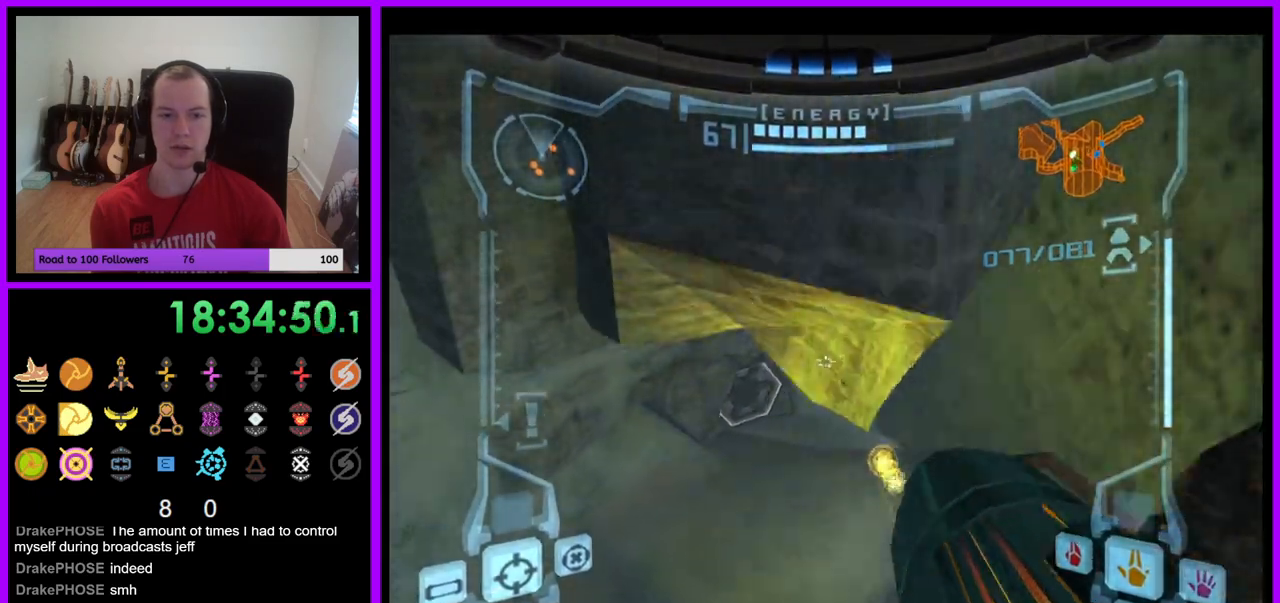
{"buttons": [], "left_stick": "up-right", "right_stick": "center", "events": [[283, "L1", "up"], [433, "left_stick", "up-right"]]}
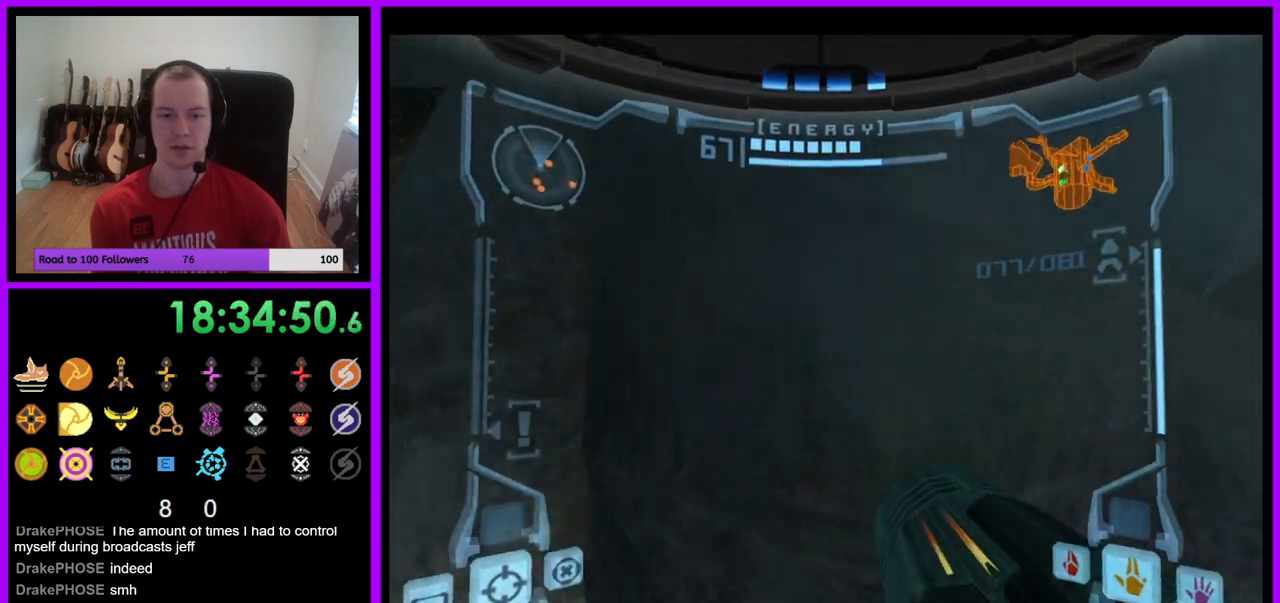
{"buttons": [], "left_stick": "right", "right_stick": "center", "events": [[83, "left_stick", "right"]]}
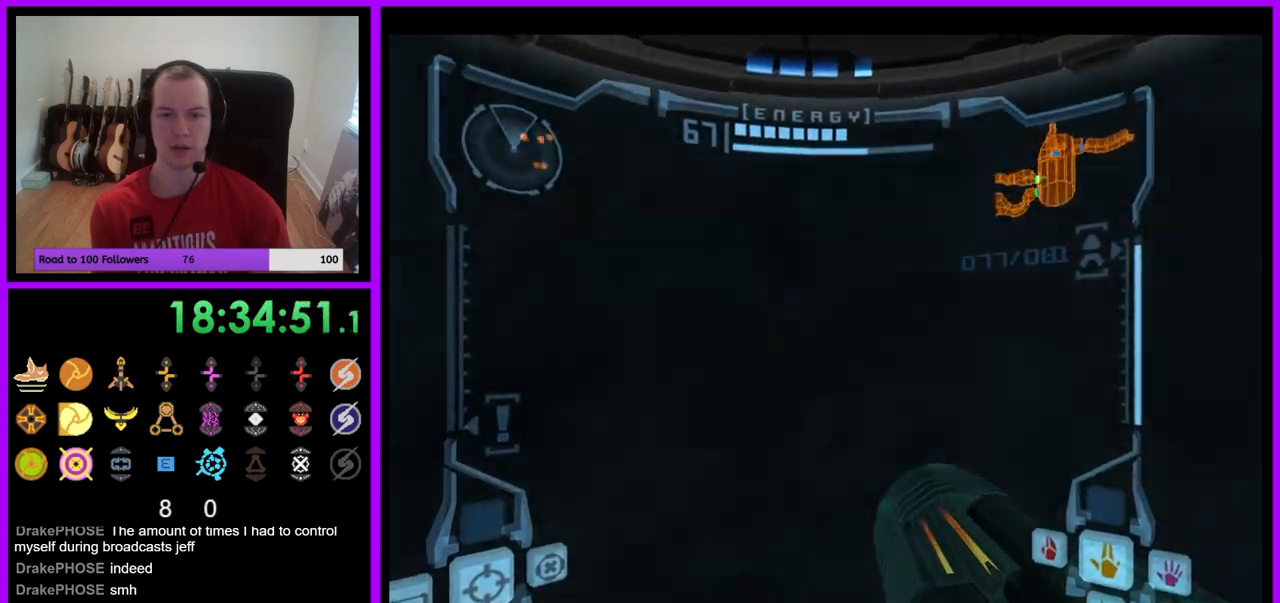
{"buttons": [], "left_stick": "right", "right_stick": "center", "events": []}
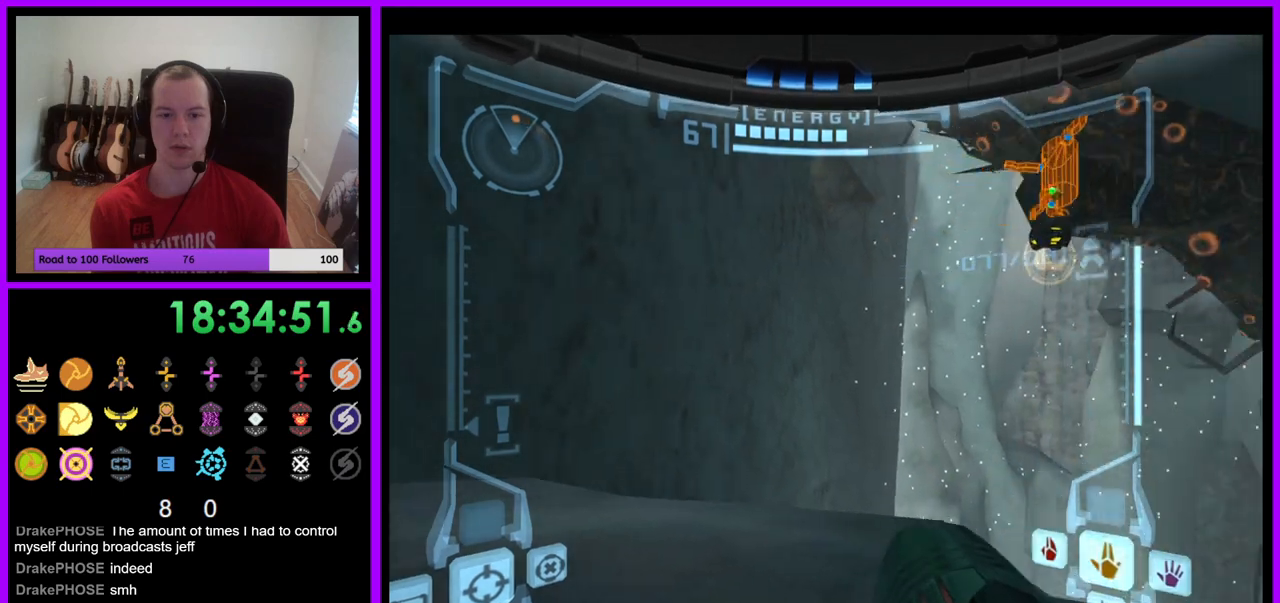
{"buttons": ["R1"], "left_stick": "up", "right_stick": "center", "events": [[167, "R1", "down"], [183, "left_stick", "up"]]}
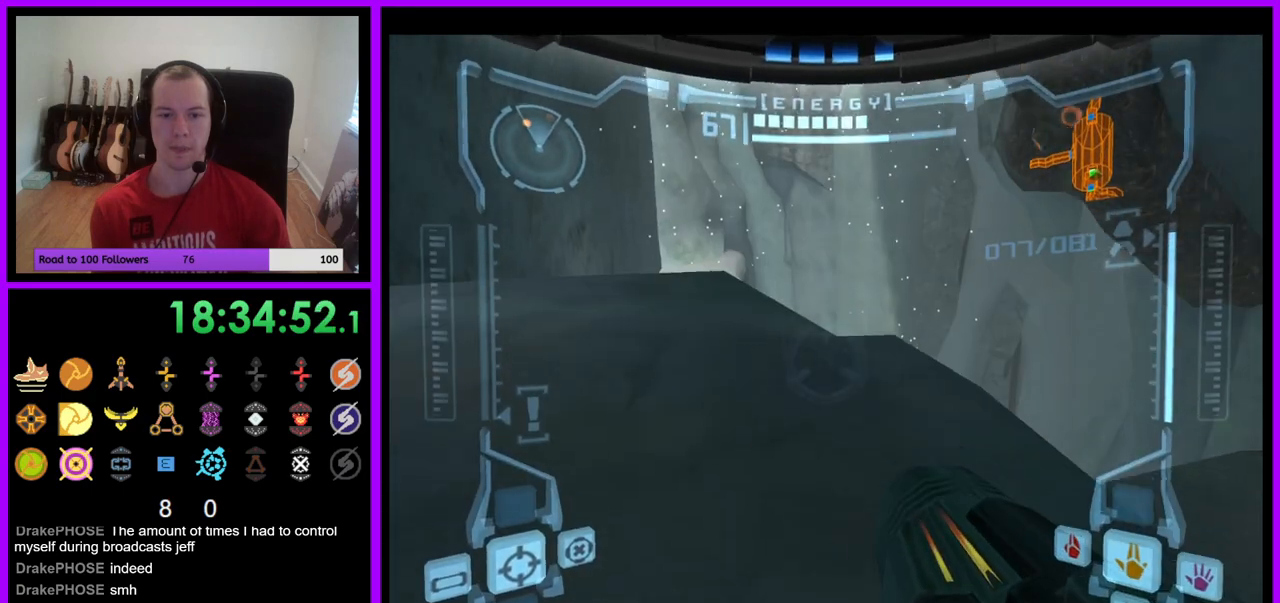
{"buttons": ["L1"], "left_stick": "up-right", "right_stick": "center", "events": [[17, "L1", "down"], [17, "R1", "up"], [250, "left_stick", "up-right"], [367, "B", "down"], [500, "B", "up"]]}
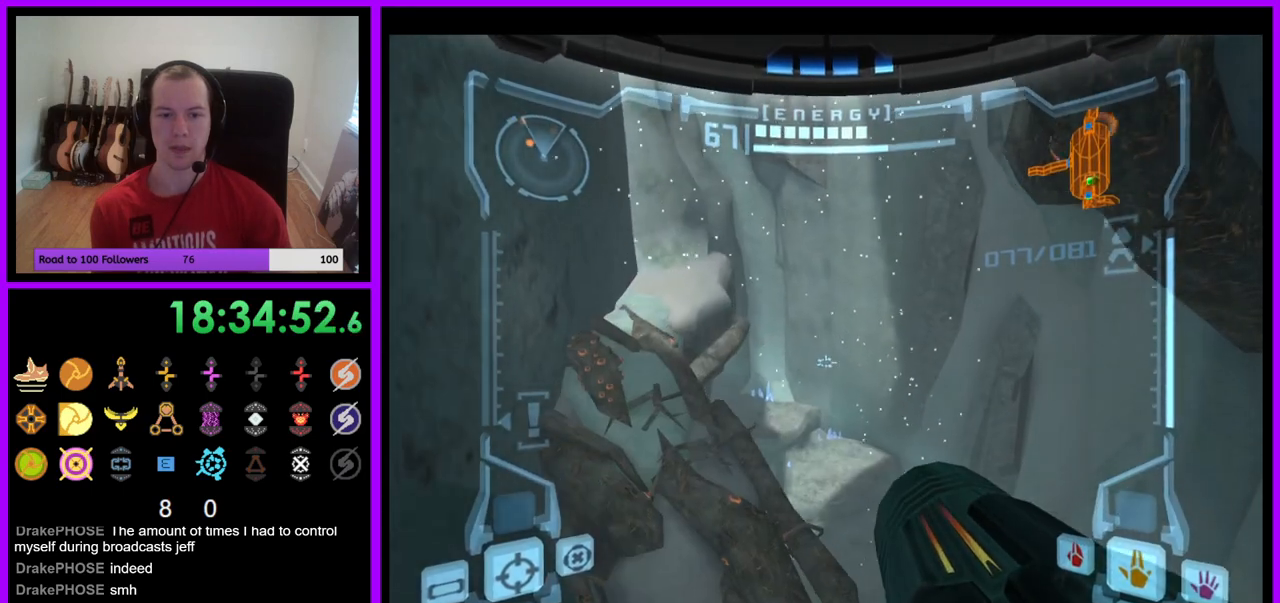
{"buttons": ["L1"], "left_stick": "down-left", "right_stick": "center", "events": [[283, "left_stick", "center"], [333, "left_stick", "down-left"]]}
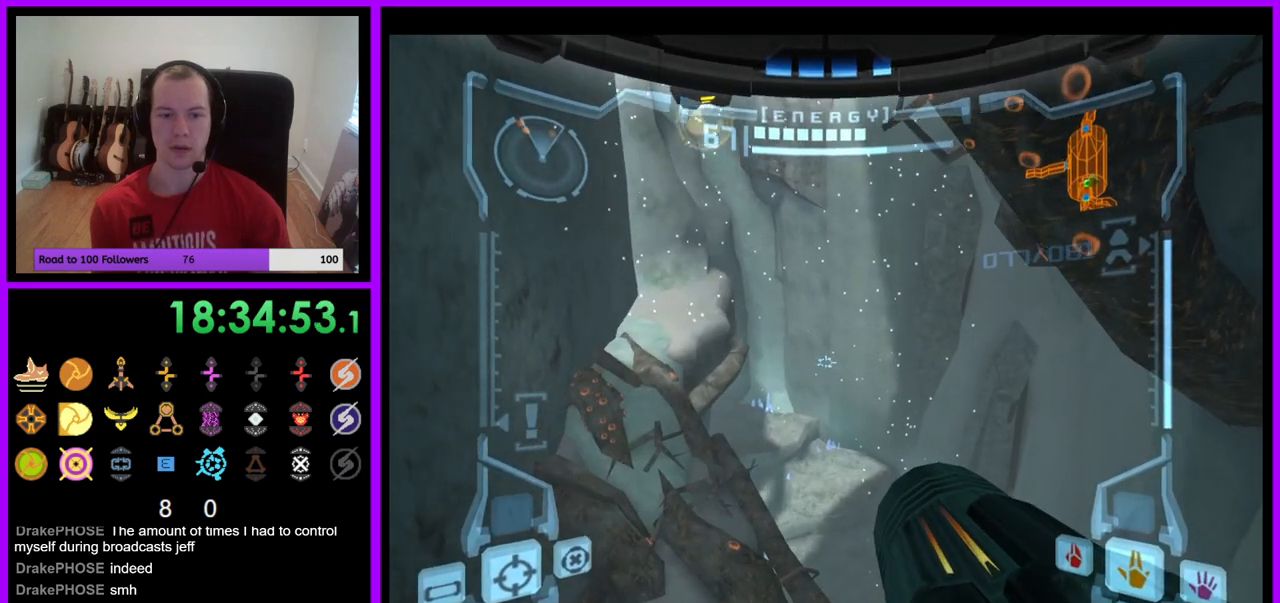
{"buttons": ["L1"], "left_stick": "up", "right_stick": "center", "events": [[33, "left_stick", "up-left"], [117, "left_stick", "up"]]}
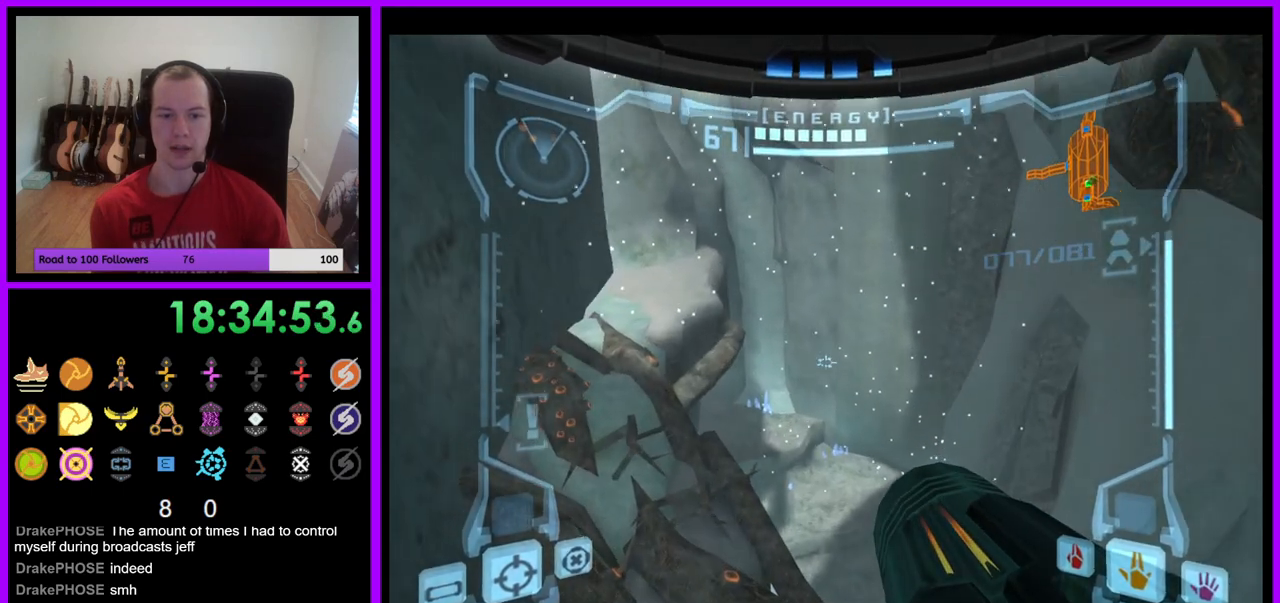
{"buttons": ["B", "L1"], "left_stick": "up-right", "right_stick": "center", "events": [[133, "L1", "up"], [200, "L1", "down"], [267, "left_stick", "up-right"], [483, "B", "down"]]}
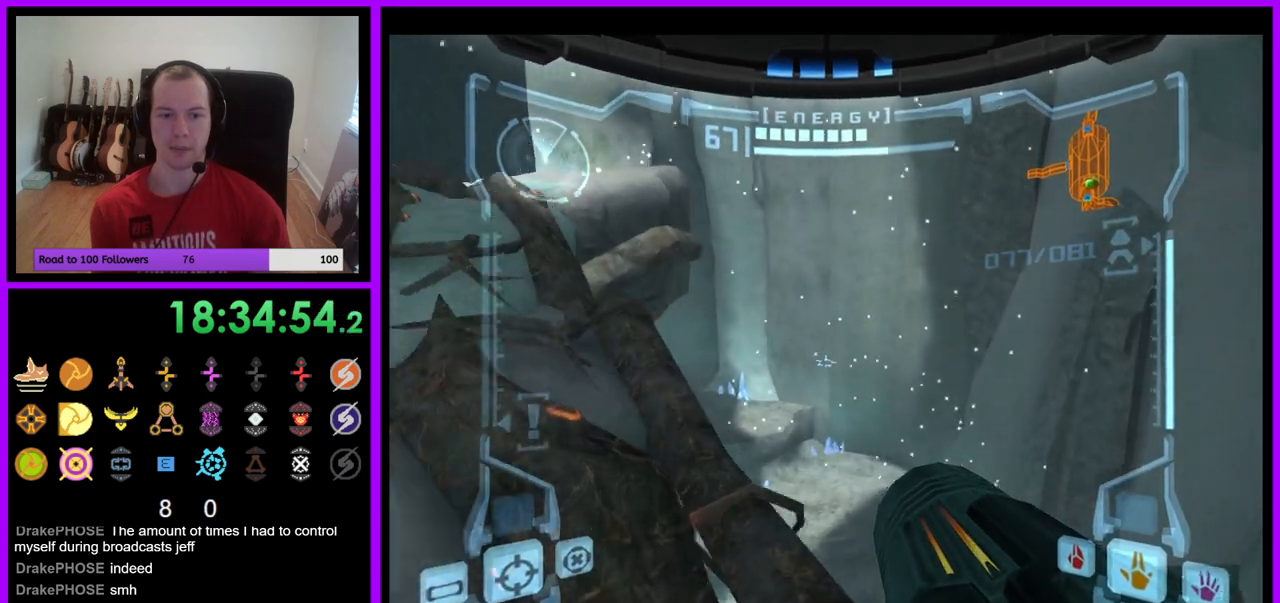
{"buttons": [], "left_stick": "up-left", "right_stick": "center", "events": [[100, "B", "up"], [167, "L1", "up"], [200, "left_stick", "up"], [300, "left_stick", "up-left"]]}
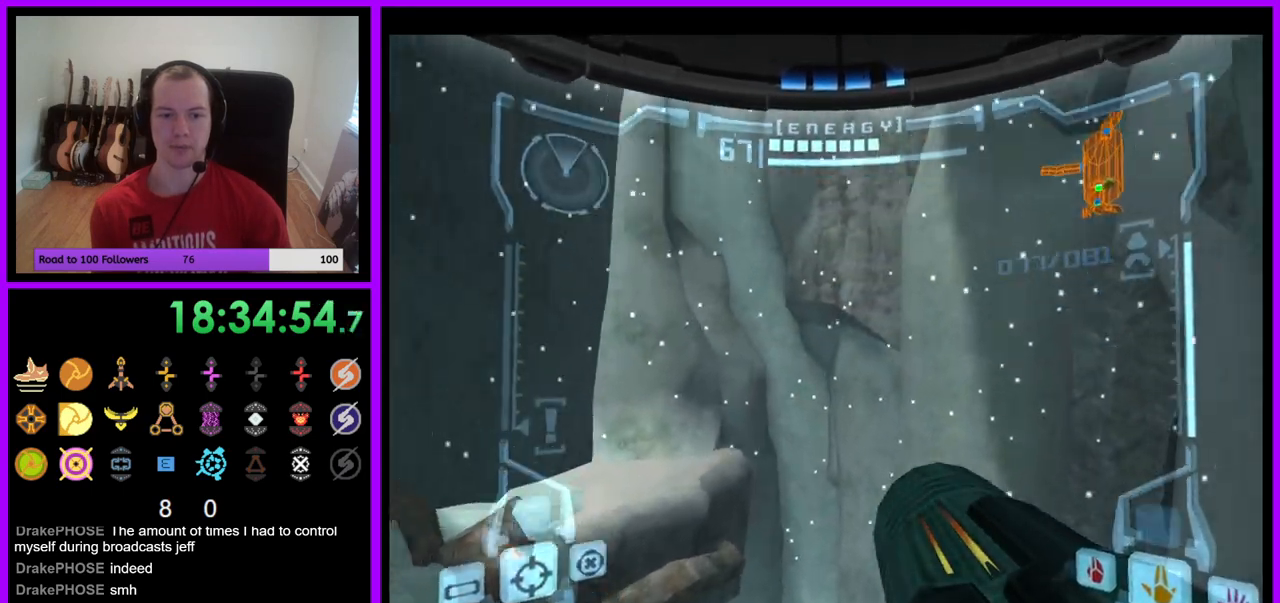
{"buttons": [], "left_stick": "up-left", "right_stick": "center", "events": []}
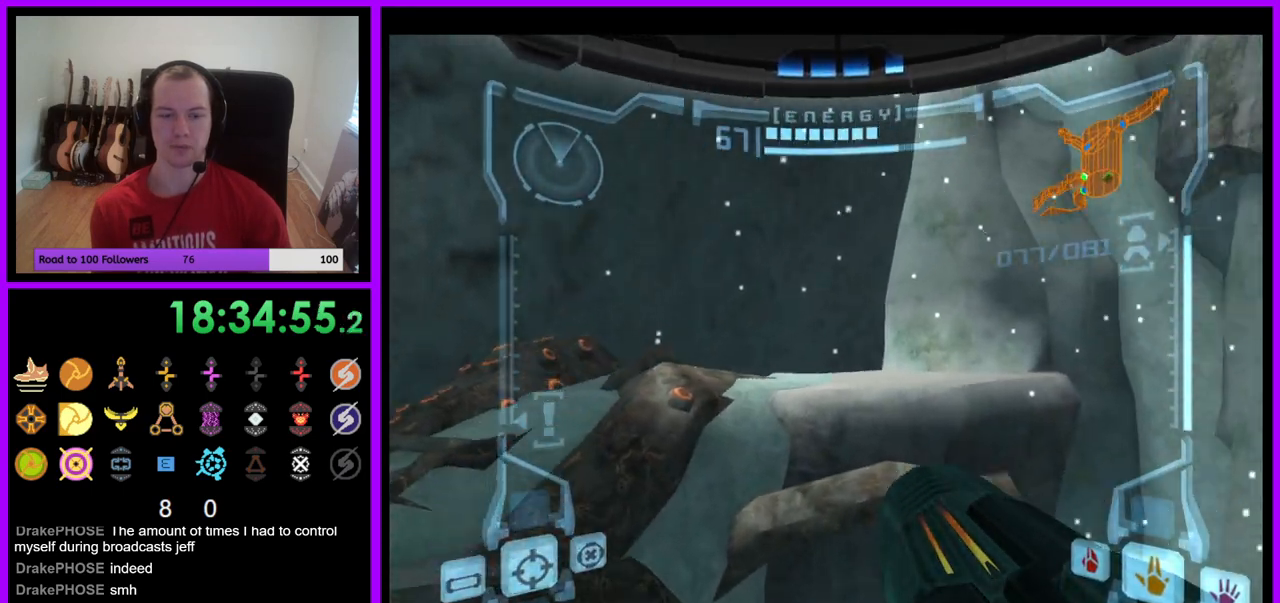
{"buttons": [], "left_stick": "up-left", "right_stick": "center", "events": []}
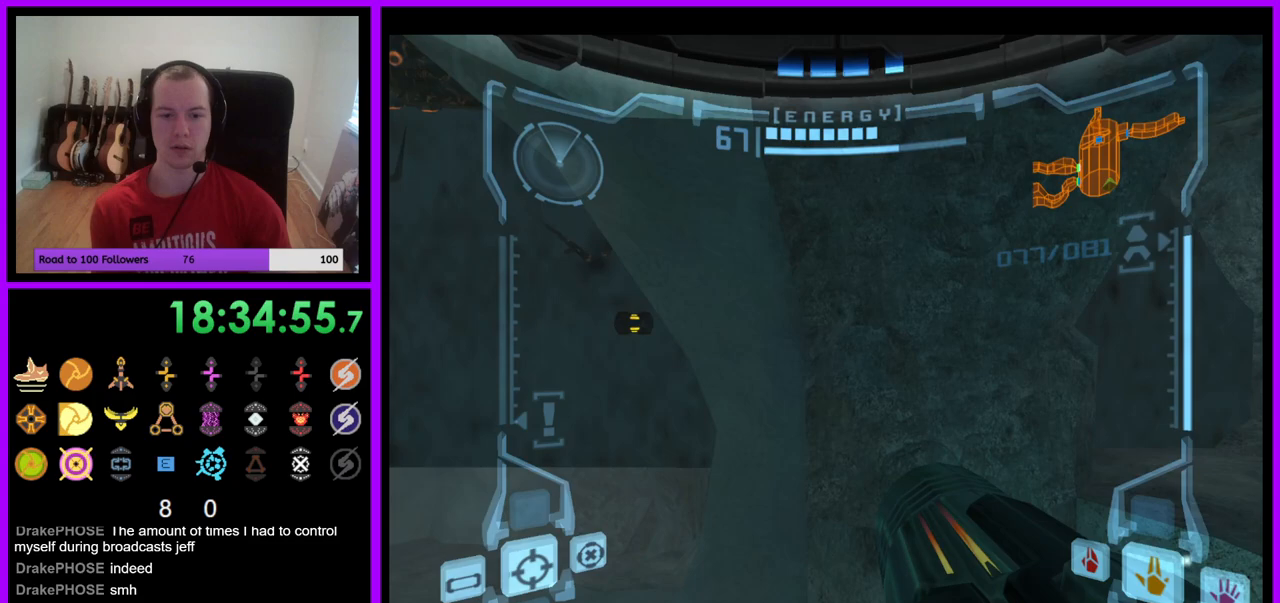
{"buttons": [], "left_stick": "left", "right_stick": "center", "events": [[383, "left_stick", "left"]]}
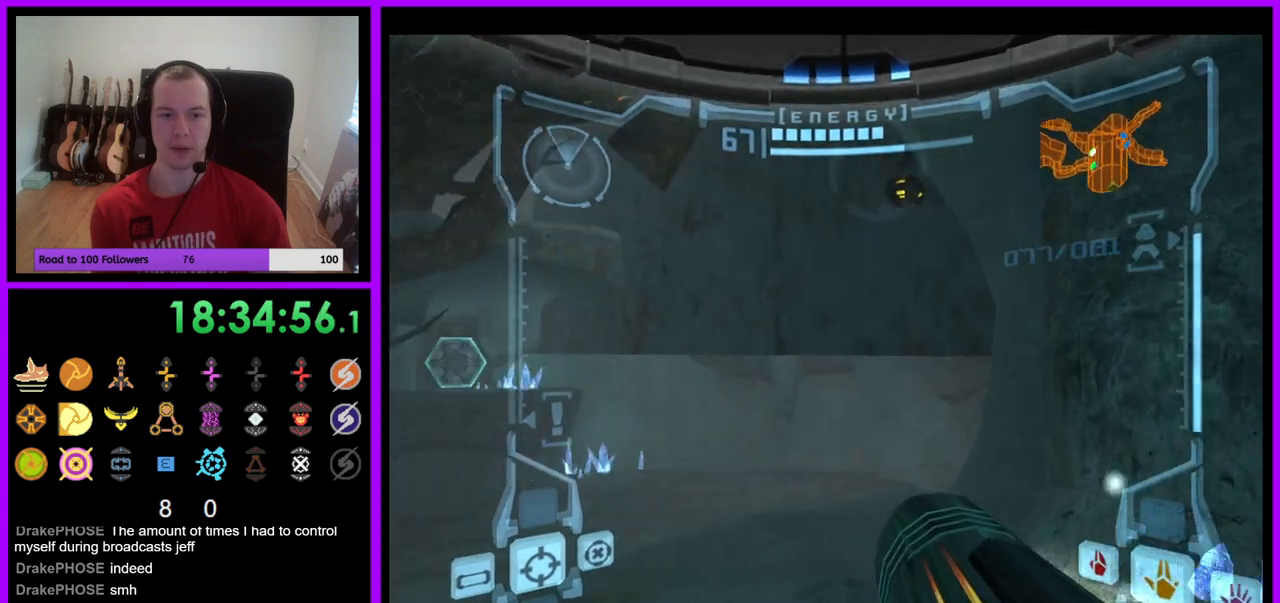
{"buttons": [], "left_stick": "up", "right_stick": "center", "events": [[67, "left_stick", "up"], [83, "L1", "down"], [167, "B", "down"], [267, "B", "up"], [283, "left_stick", "up-left"], [383, "L1", "up"], [450, "left_stick", "up"]]}
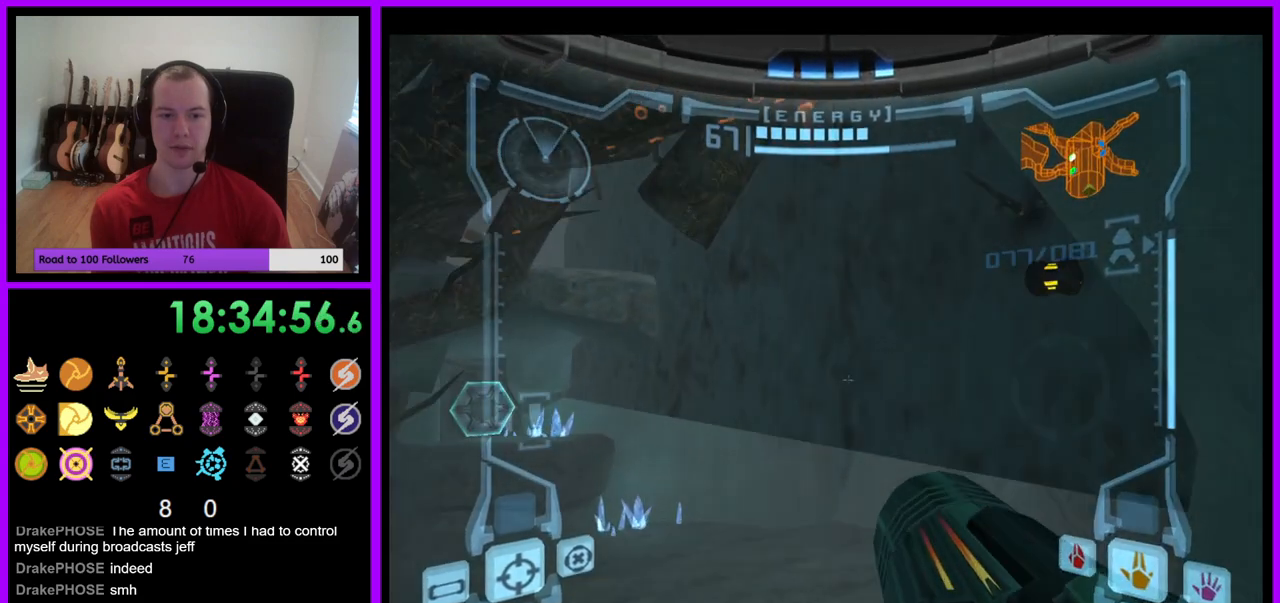
{"buttons": [], "left_stick": "up", "right_stick": "center", "events": [[267, "left_stick", "up-right"], [400, "left_stick", "up"]]}
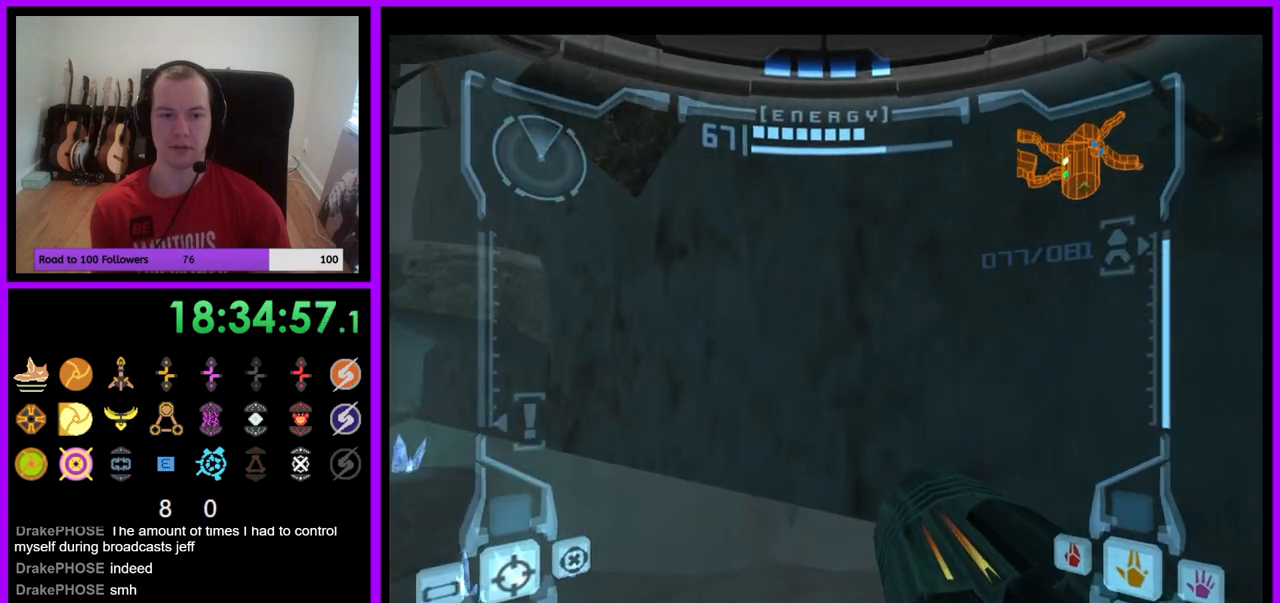
{"buttons": ["L1"], "left_stick": "up-right", "right_stick": "center", "events": [[67, "L1", "down"], [117, "left_stick", "up-right"]]}
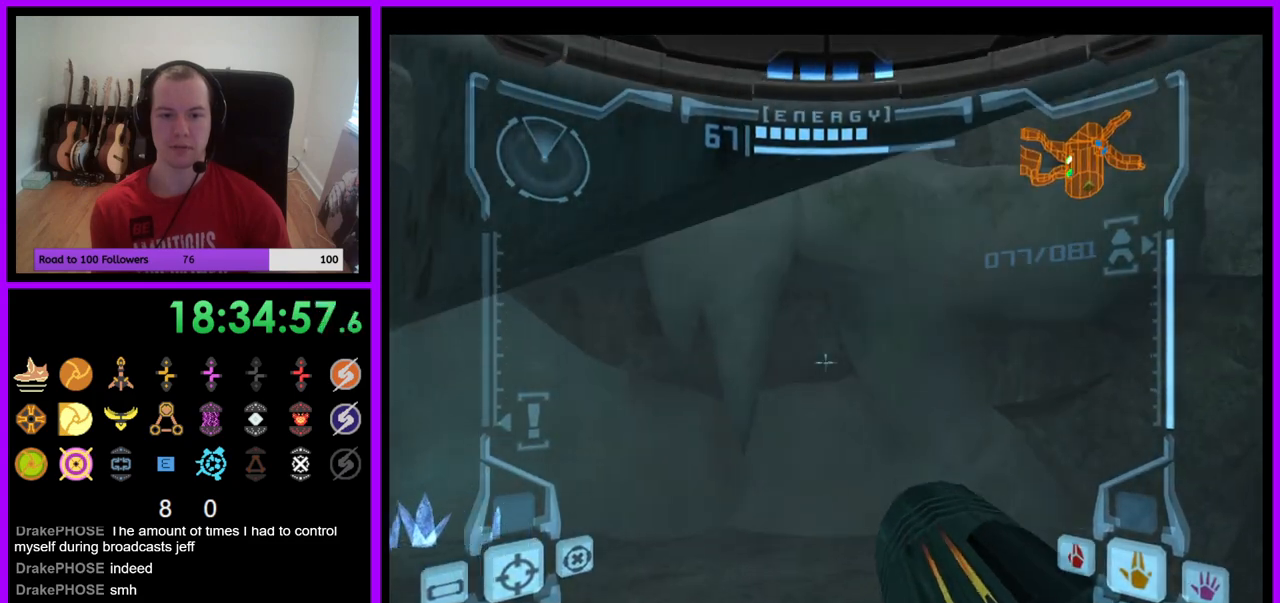
{"buttons": ["R1"], "left_stick": "right", "right_stick": "center", "events": [[217, "left_stick", "right"], [467, "L1", "up"], [483, "R1", "down"]]}
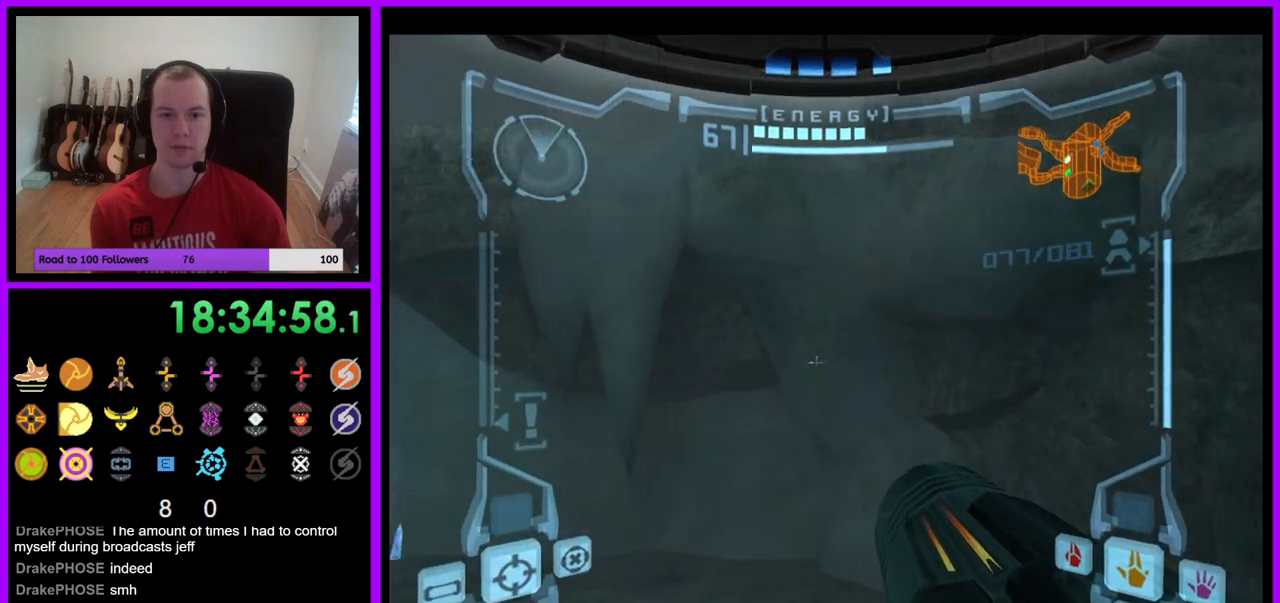
{"buttons": ["R1"], "left_stick": "right", "right_stick": "center", "events": [[83, "left_stick", "down"], [267, "left_stick", "down-right"], [367, "R1", "up"], [367, "left_stick", "right"], [500, "R1", "down"]]}
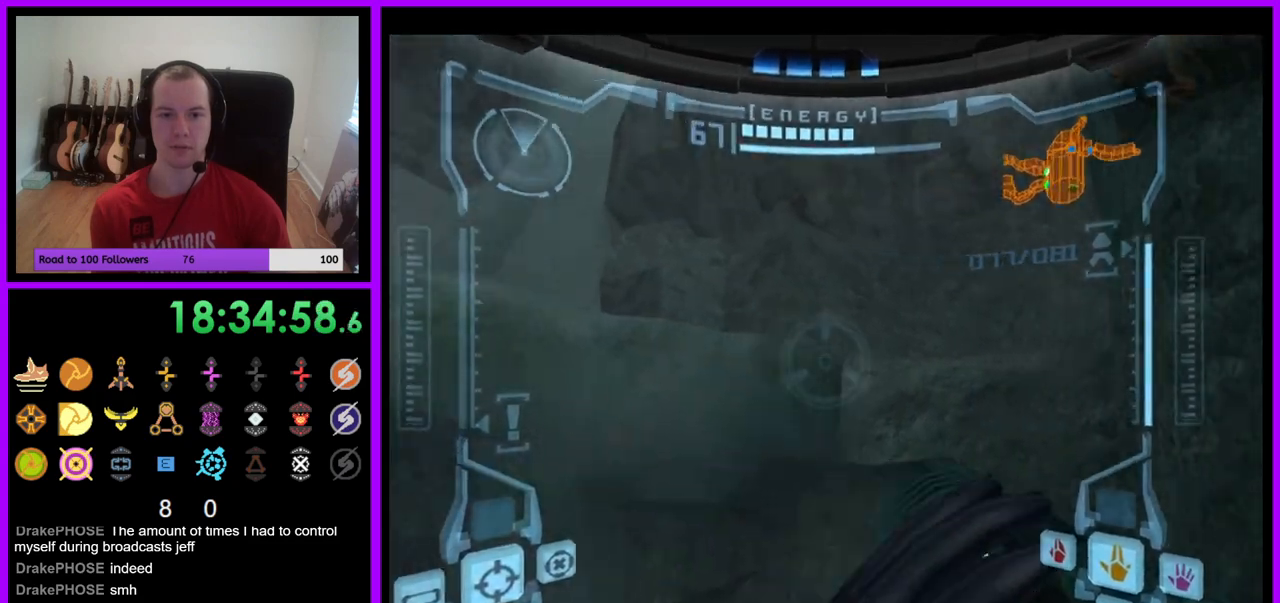
{"buttons": ["L1"], "left_stick": "left", "right_stick": "center", "events": [[367, "left_stick", "center"], [433, "R1", "up"], [467, "L1", "down"], [467, "left_stick", "left"]]}
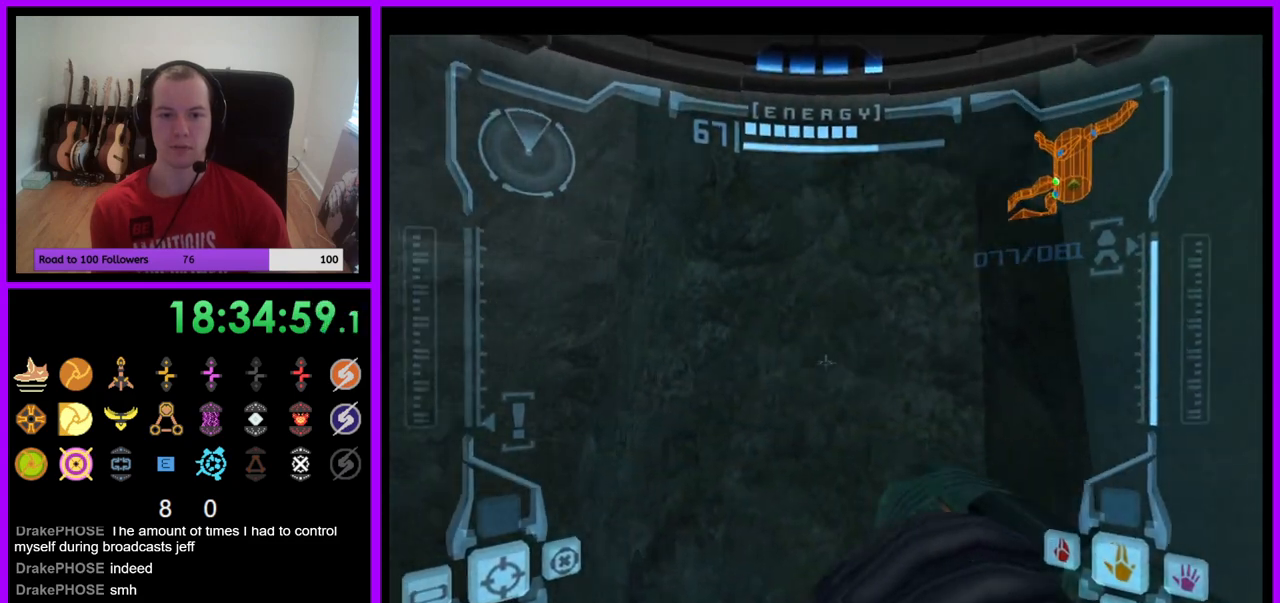
{"buttons": ["L1"], "left_stick": "center", "right_stick": "center", "events": [[133, "left_stick", "center"], [333, "left_stick", "right"], [467, "left_stick", "center"]]}
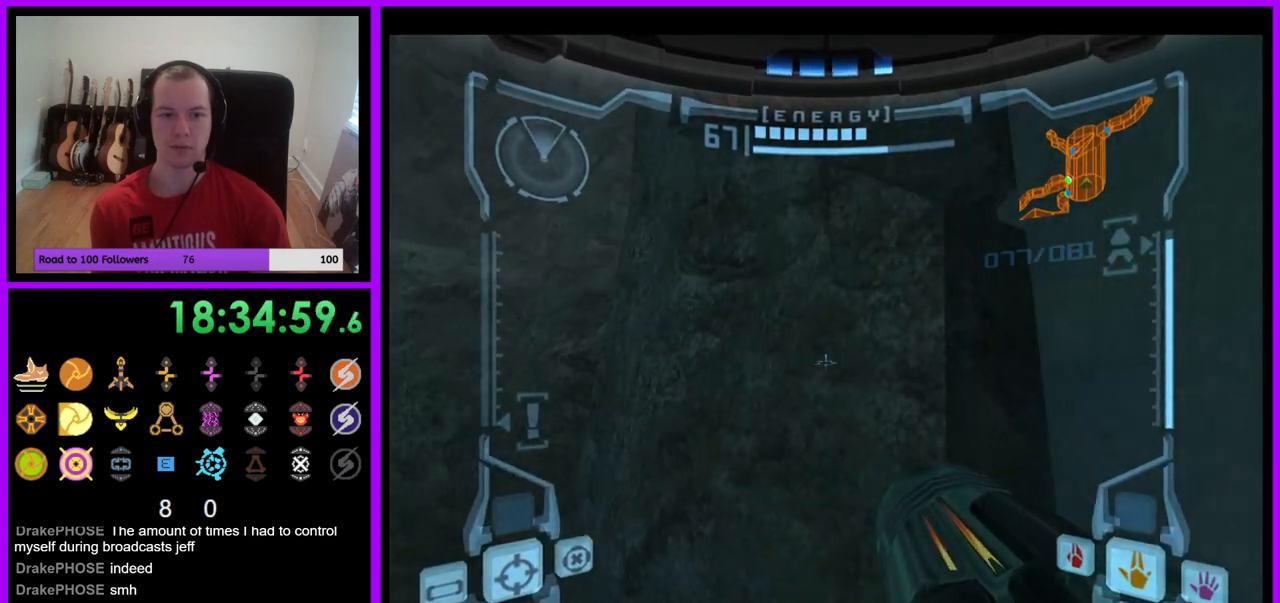
{"buttons": ["L1"], "left_stick": "up-left", "right_stick": "center", "events": [[83, "L1", "up"], [183, "left_stick", "left"], [233, "L1", "down"], [300, "left_stick", "up"], [417, "left_stick", "up-left"]]}
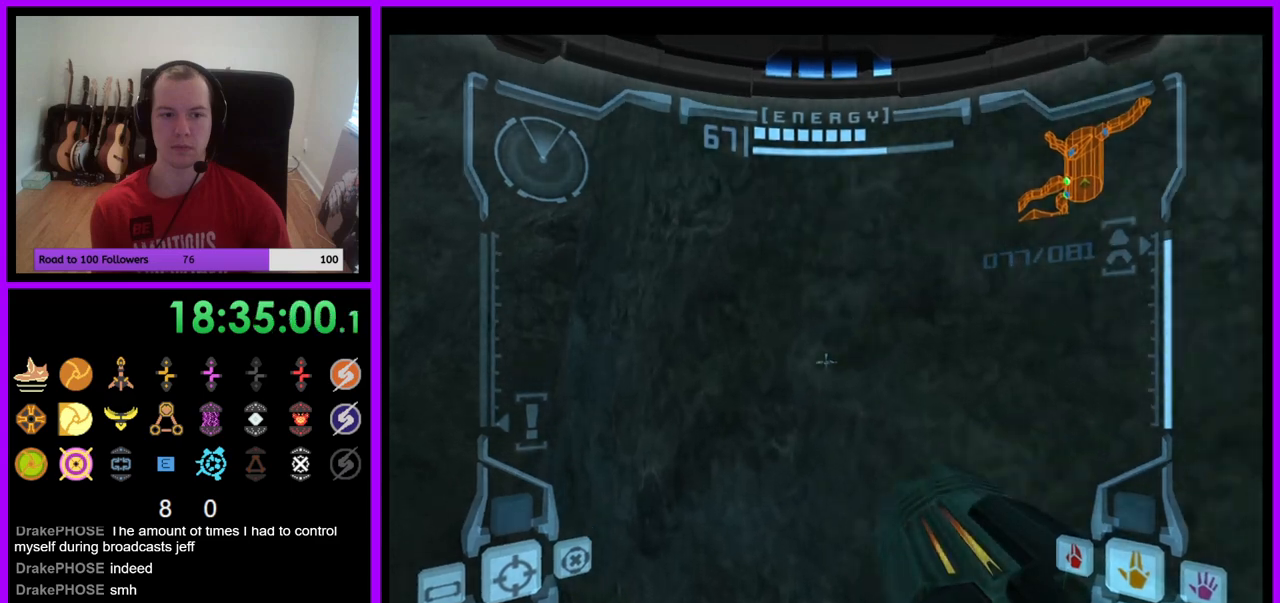
{"buttons": ["L1"], "left_stick": "left", "right_stick": "center", "events": [[50, "left_stick", "up"], [133, "B", "down"], [233, "B", "up"], [300, "left_stick", "left"]]}
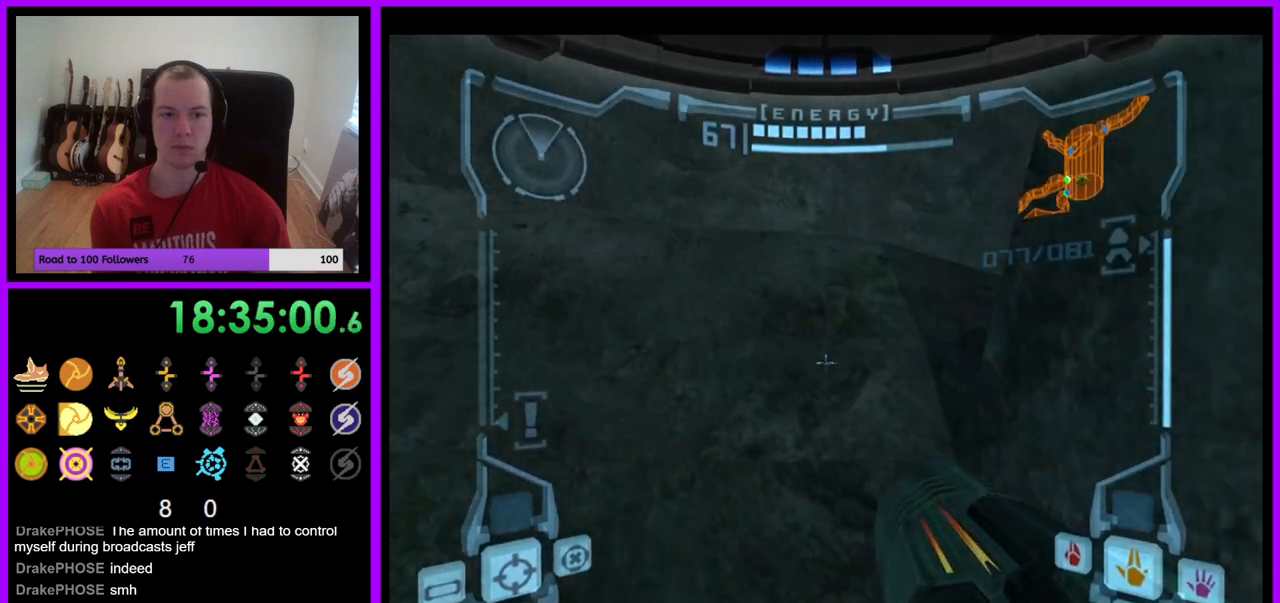
{"buttons": ["L1"], "left_stick": "up", "right_stick": "center", "events": [[150, "left_stick", "up"], [200, "B", "down"], [367, "B", "up"]]}
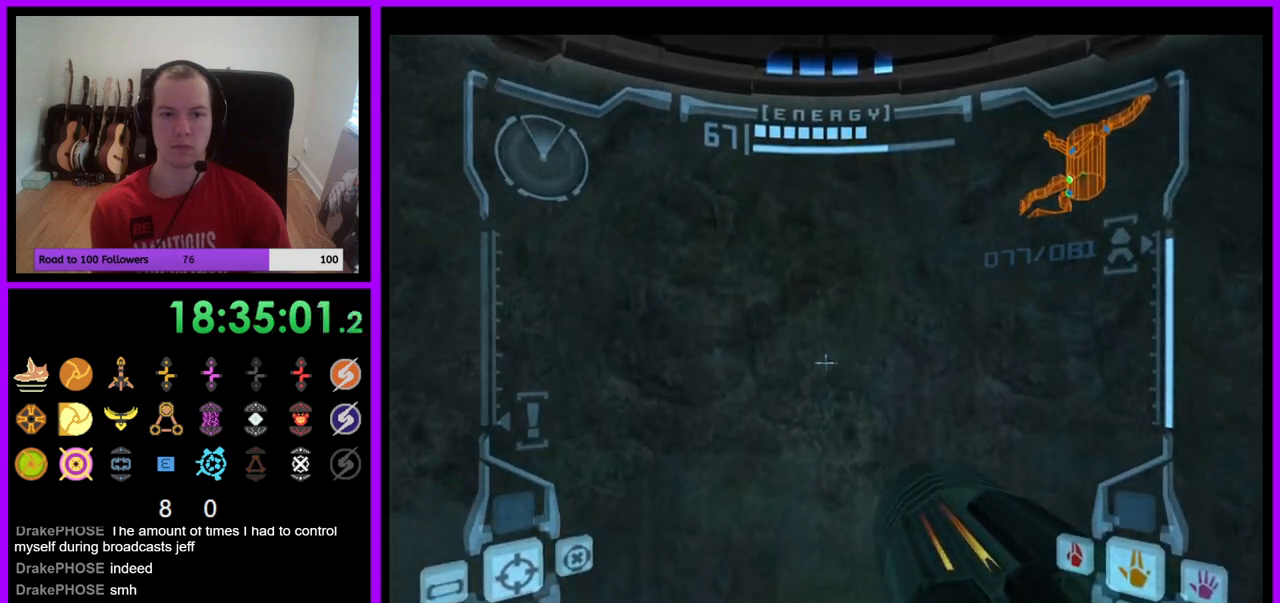
{"buttons": [], "left_stick": "left", "right_stick": "center", "events": [[50, "L1", "up"], [250, "left_stick", "left"]]}
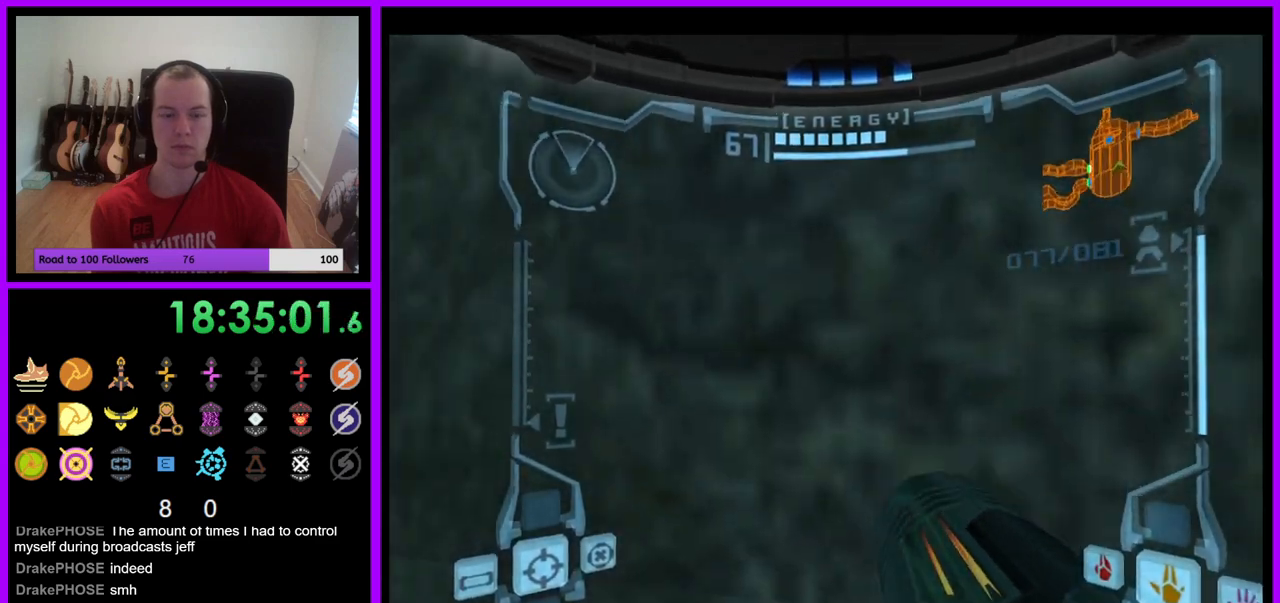
{"buttons": [], "left_stick": "left", "right_stick": "center", "events": []}
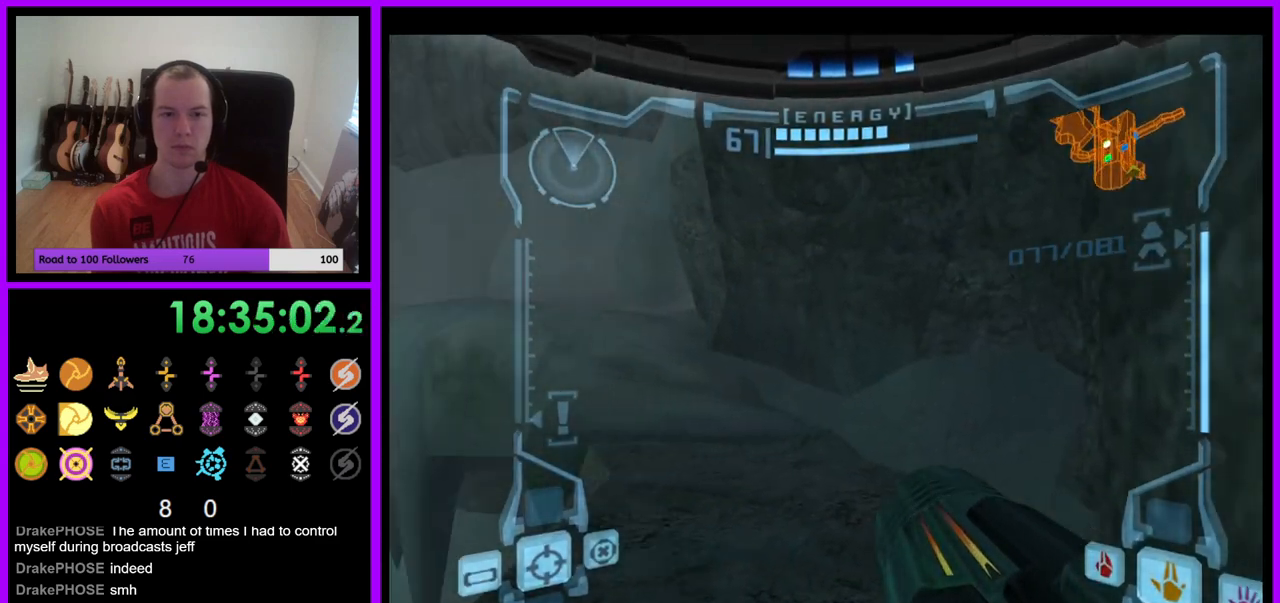
{"buttons": ["L1"], "left_stick": "up", "right_stick": "center", "events": [[67, "left_stick", "up-left"], [200, "L1", "down"], [217, "left_stick", "up"], [267, "B", "down"], [367, "B", "up"]]}
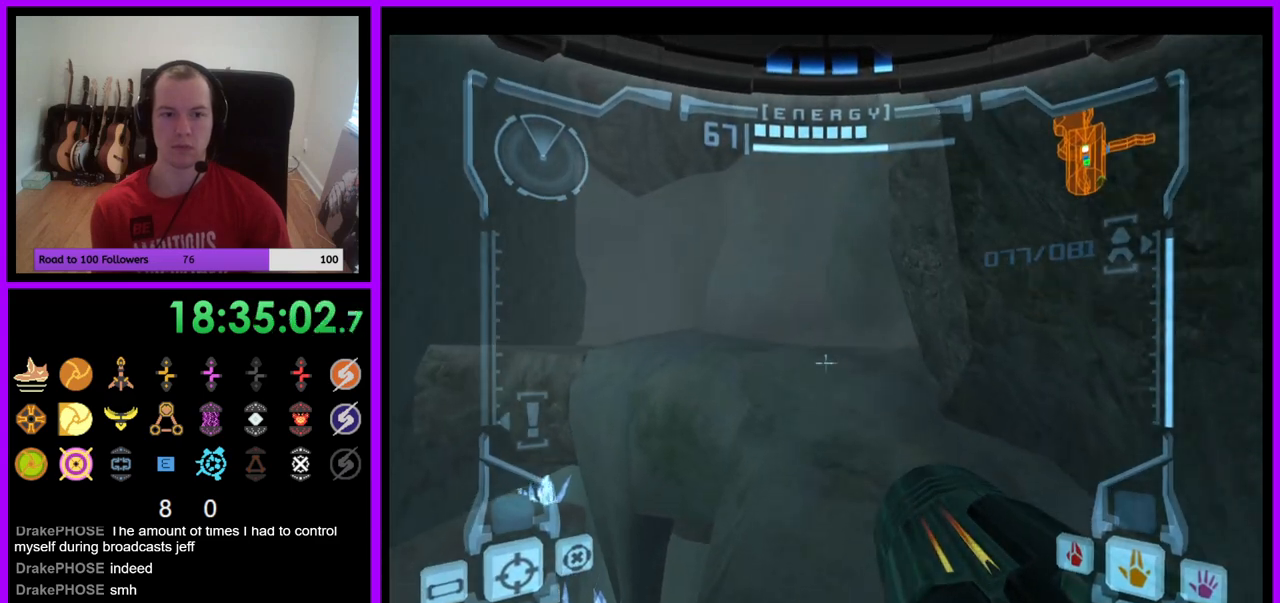
{"buttons": [], "left_stick": "up", "right_stick": "center", "events": [[17, "L1", "up"], [133, "left_stick", "up-left"], [333, "left_stick", "up"]]}